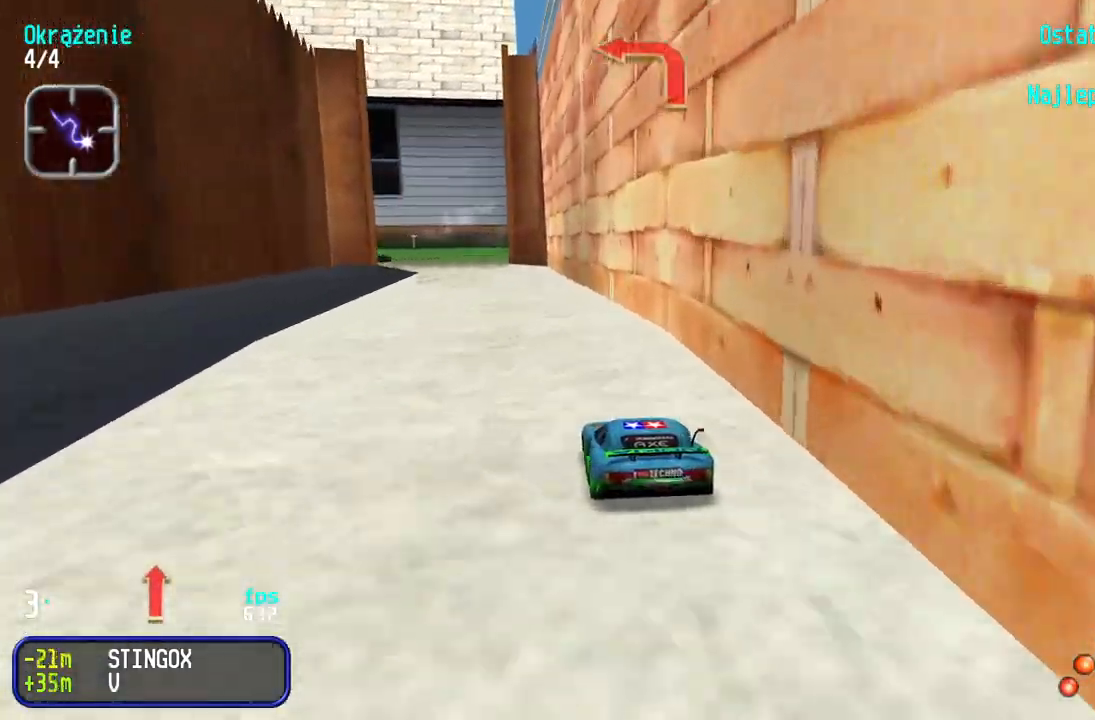
Gameplay with keyboard; each line is a JSON object with the keys held at the frame after it. "events" lists presses ("down") and releases ("up") of "down", "left", "right" and "up" between this image and that frame as [ms after this image, input, new state], when the widget could be followed in between. No other keys are recorded. Mouse input is not recorded.
{"keys": ["left", "up"], "events": [[283, "left", "down"], [333, "left", "up"], [433, "left", "down"]]}
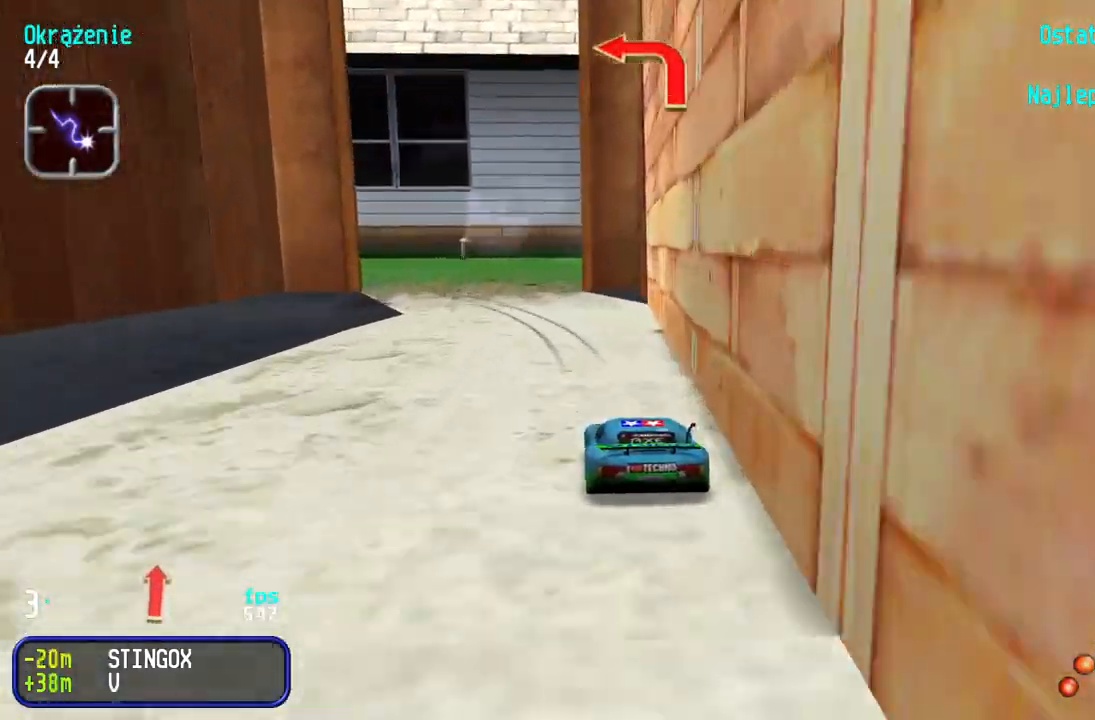
{"keys": ["up"], "events": [[50, "left", "up"], [100, "left", "down"], [167, "up", "up"], [283, "up", "down"], [500, "left", "up"]]}
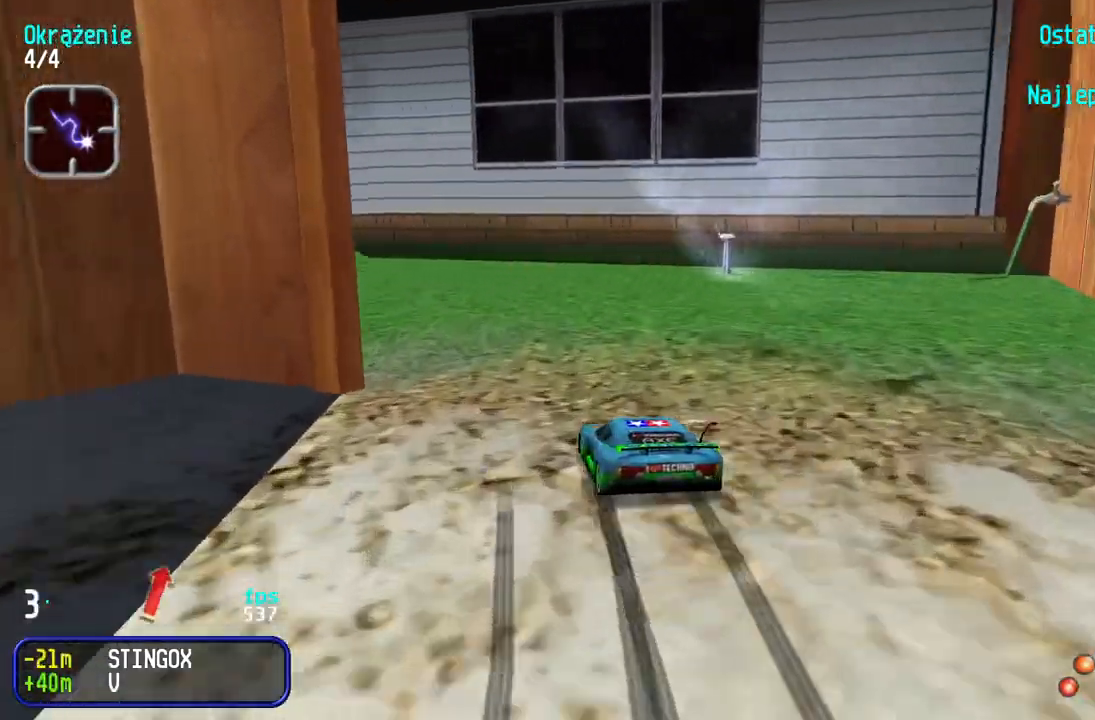
{"keys": ["left", "up"], "events": [[67, "left", "down"], [450, "left", "up"], [500, "left", "down"]]}
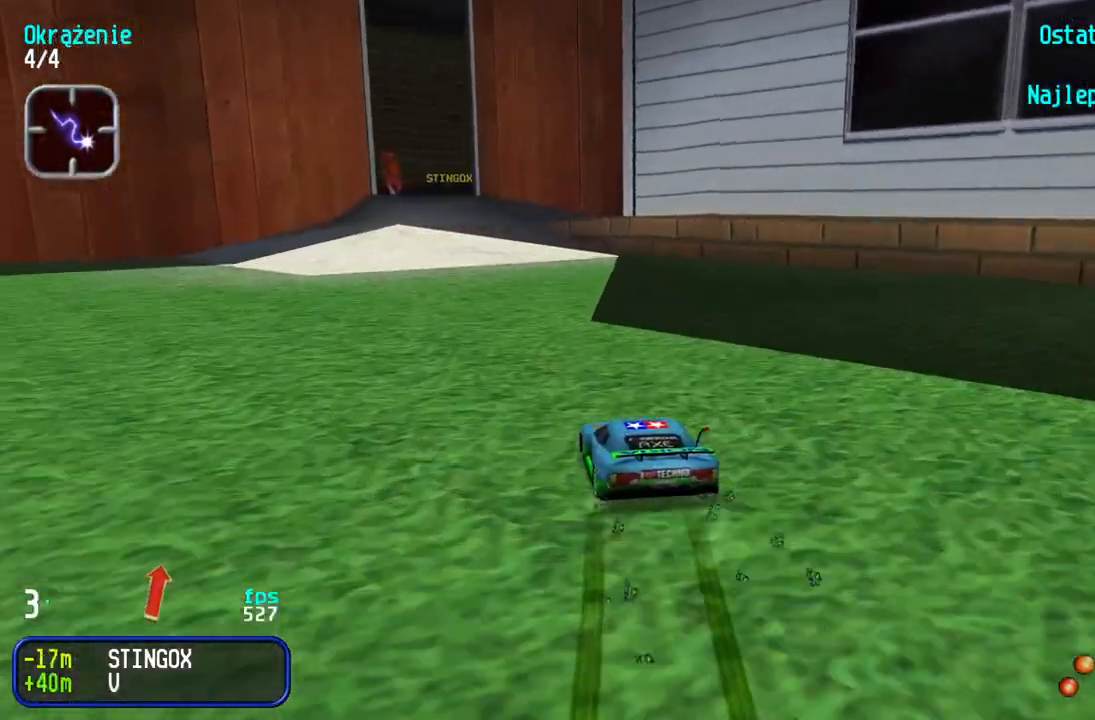
{"keys": [], "events": [[150, "left", "up"], [200, "left", "down"], [350, "left", "up"], [500, "up", "up"]]}
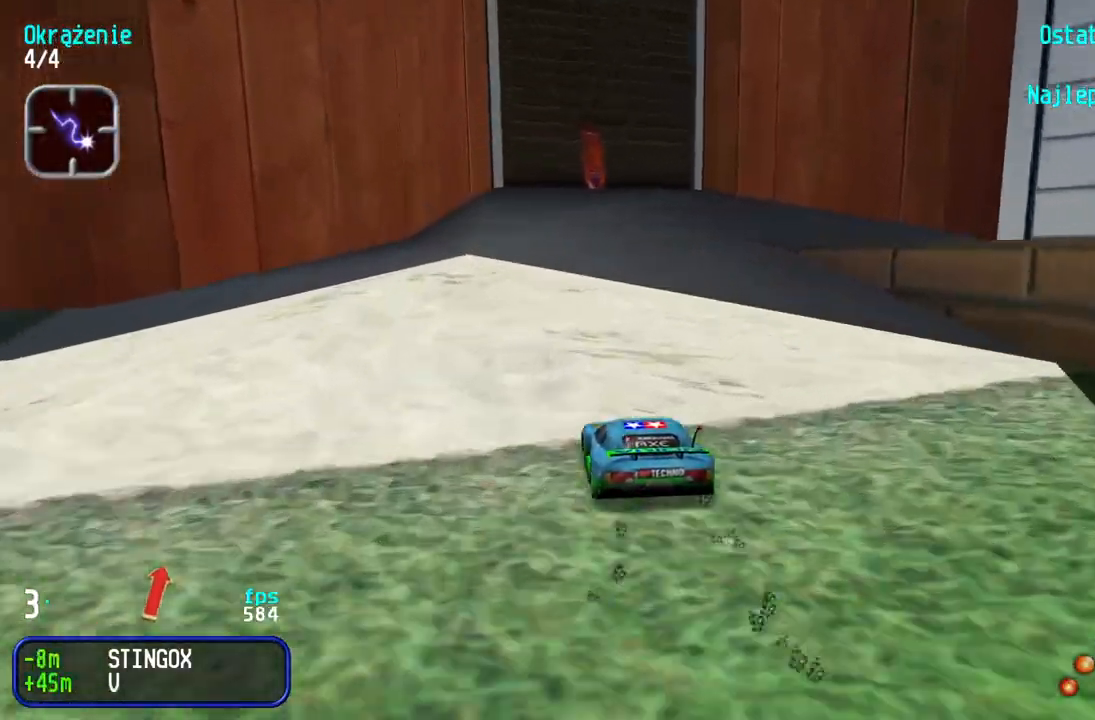
{"keys": ["right", "up"], "events": [[83, "down", "down"], [100, "right", "down"], [267, "down", "up"], [317, "up", "down"]]}
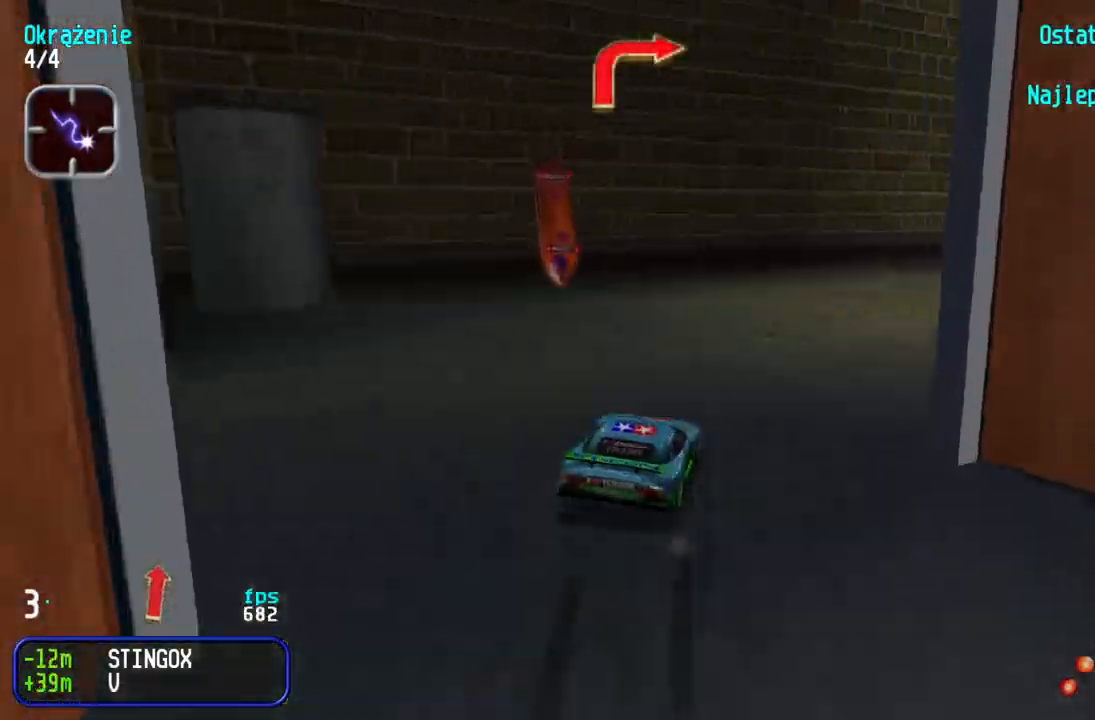
{"keys": ["up"], "events": [[33, "right", "up"], [117, "right", "down"], [500, "right", "up"]]}
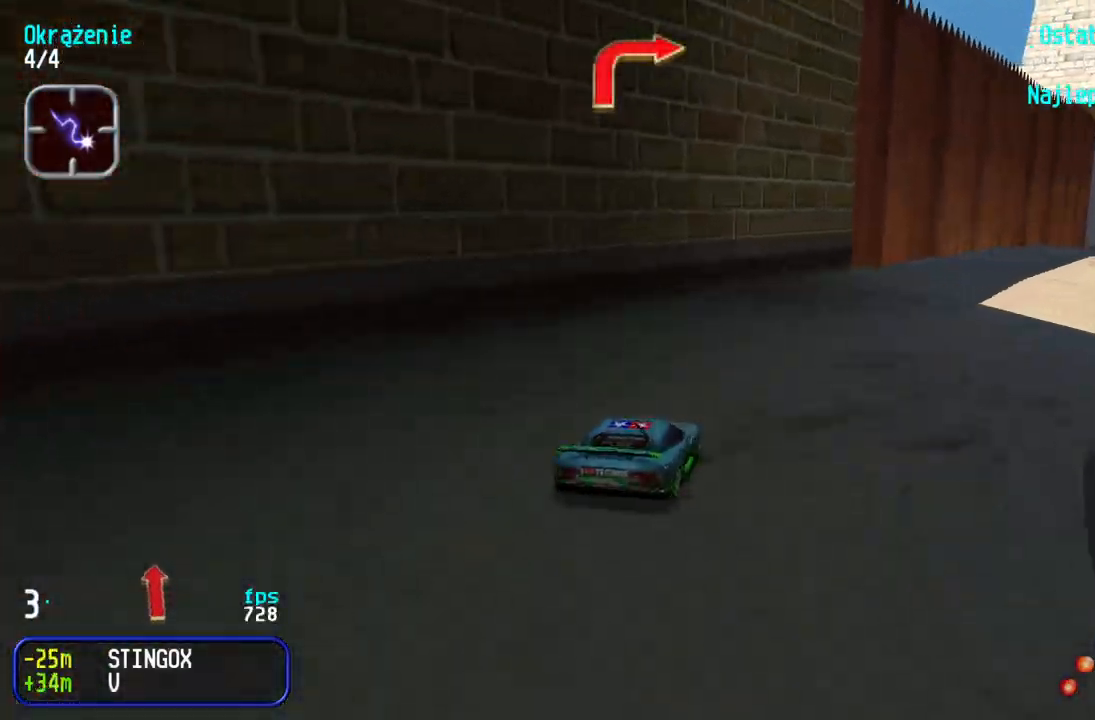
{"keys": ["right", "up"], "events": [[33, "right", "down"], [283, "right", "up"], [317, "right", "down"]]}
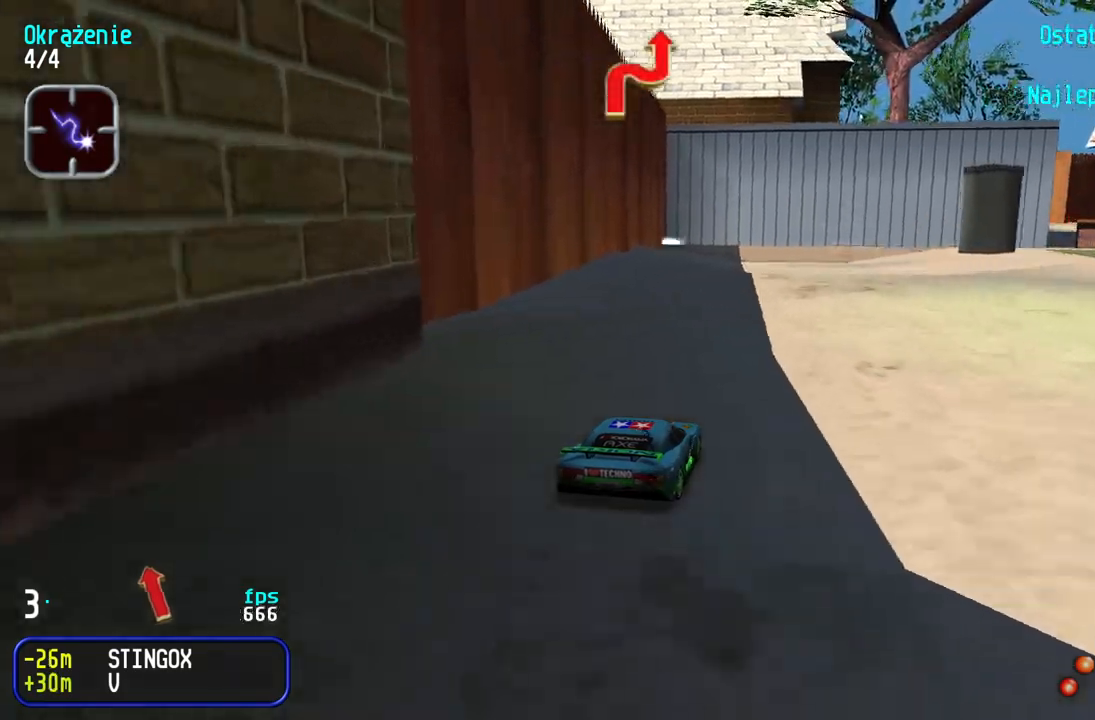
{"keys": ["up"], "events": [[33, "right", "up"], [83, "right", "down"], [467, "right", "up"]]}
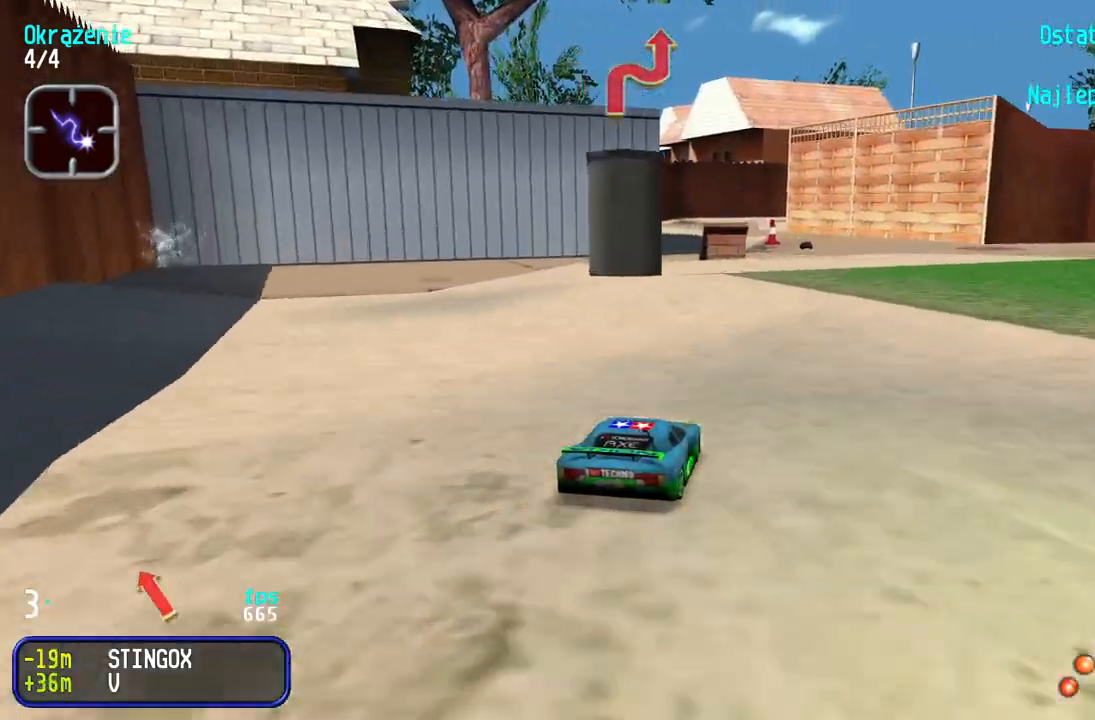
{"keys": ["up"], "events": [[17, "right", "down"], [100, "right", "up"], [300, "right", "down"], [350, "right", "up"]]}
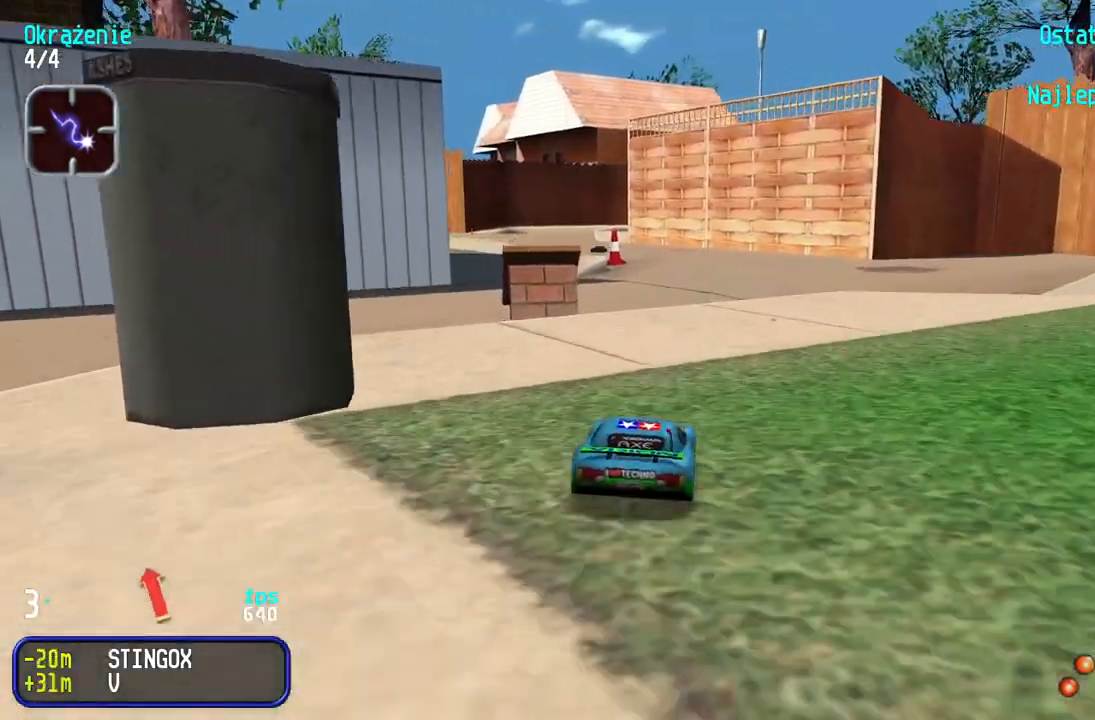
{"keys": ["up"], "events": [[217, "left", "down"], [283, "left", "up"]]}
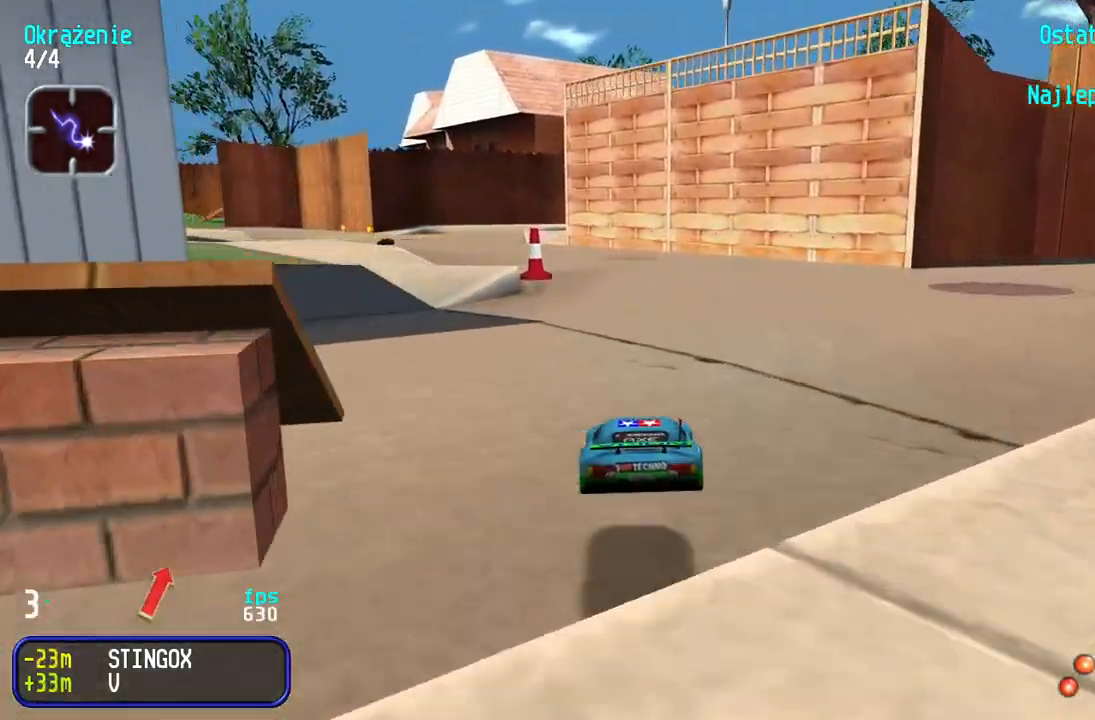
{"keys": ["left", "up"], "events": [[250, "left", "down"], [317, "left", "up"], [400, "left", "down"]]}
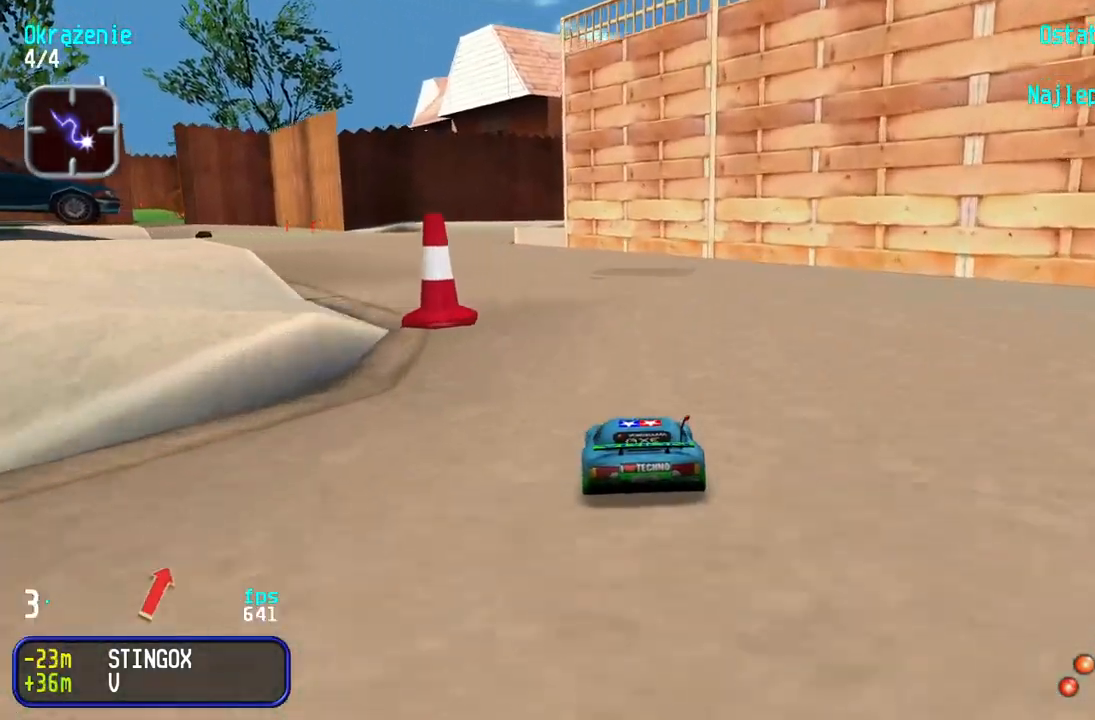
{"keys": ["left", "up"], "events": [[17, "left", "up"], [83, "left", "down"], [200, "left", "up"], [250, "left", "down"], [367, "left", "up"], [417, "left", "down"]]}
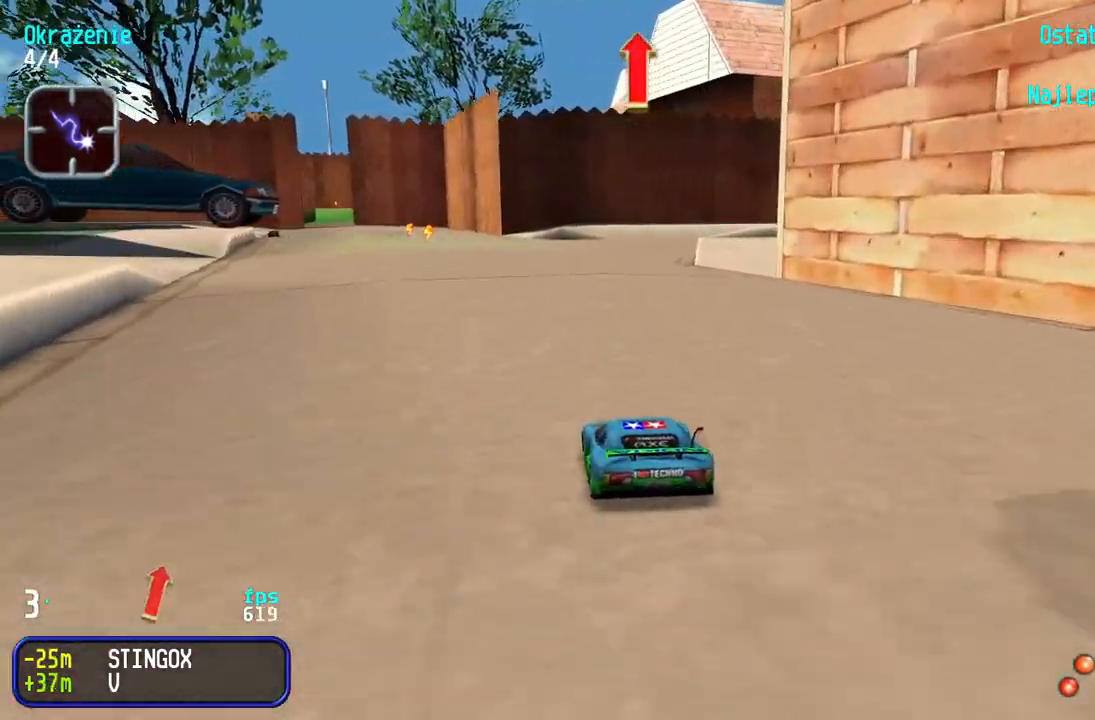
{"keys": ["left", "up"], "events": [[17, "left", "up"], [100, "left", "down"], [167, "left", "up"], [267, "left", "down"], [333, "left", "up"], [450, "left", "down"]]}
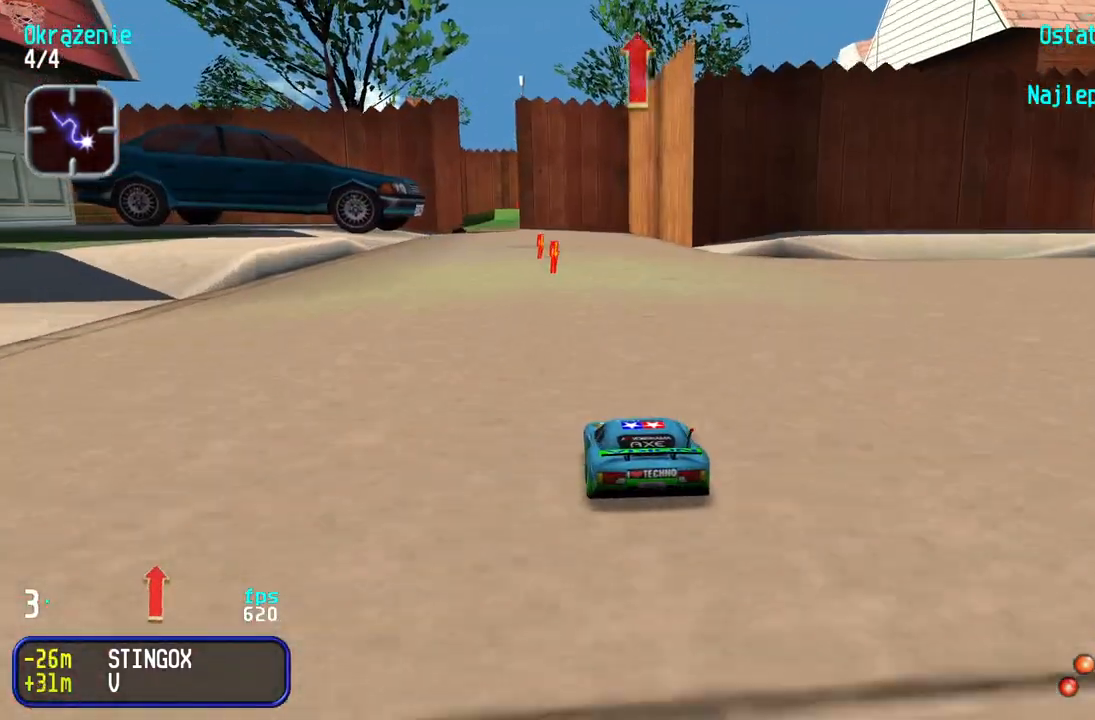
{"keys": ["left", "up"], "events": [[17, "left", "up"], [200, "left", "down"], [283, "left", "up"], [333, "left", "down"], [450, "left", "up"], [500, "left", "down"]]}
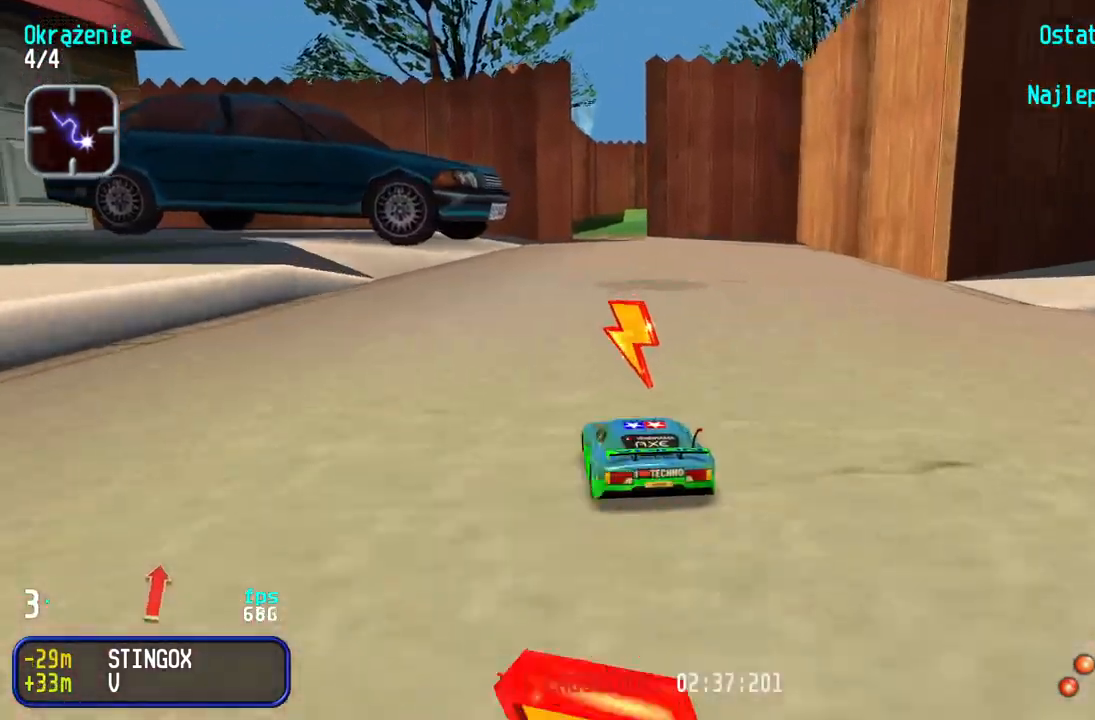
{"keys": ["up"], "events": [[83, "left", "up"], [383, "right", "down"], [467, "right", "up"]]}
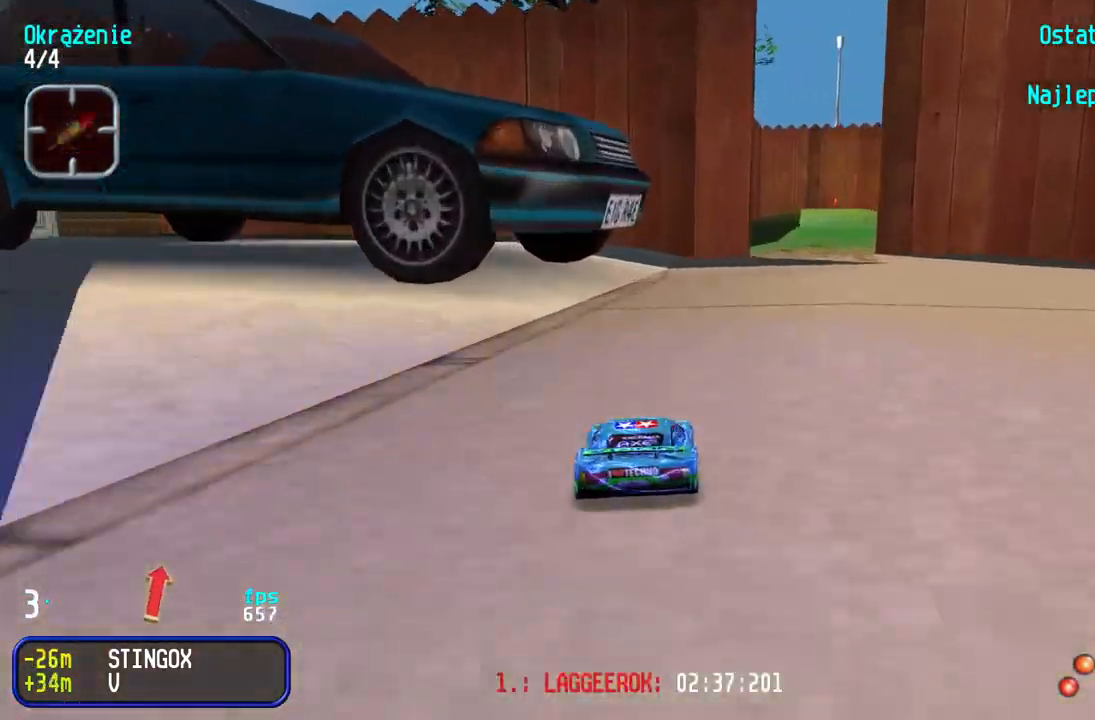
{"keys": ["up"], "events": [[50, "right", "down"], [133, "right", "up"], [200, "right", "down"], [317, "right", "up"], [400, "right", "down"], [483, "right", "up"]]}
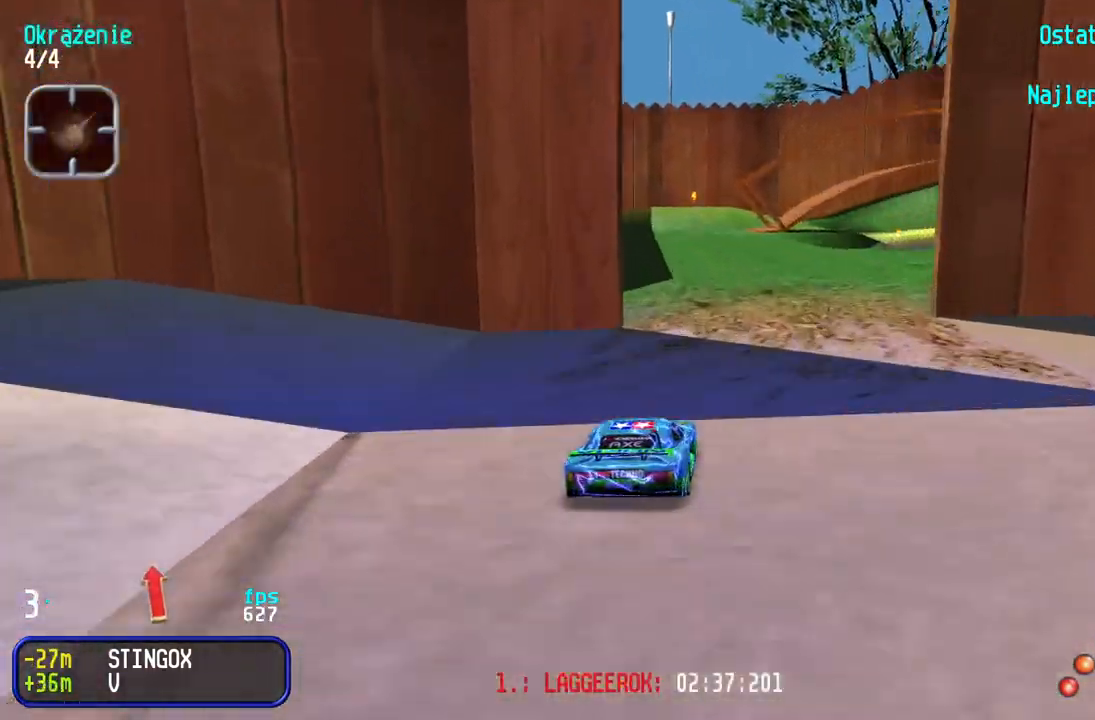
{"keys": ["right", "up"], "events": [[33, "right", "down"], [167, "right", "up"], [200, "right", "down"], [450, "right", "up"], [500, "right", "down"]]}
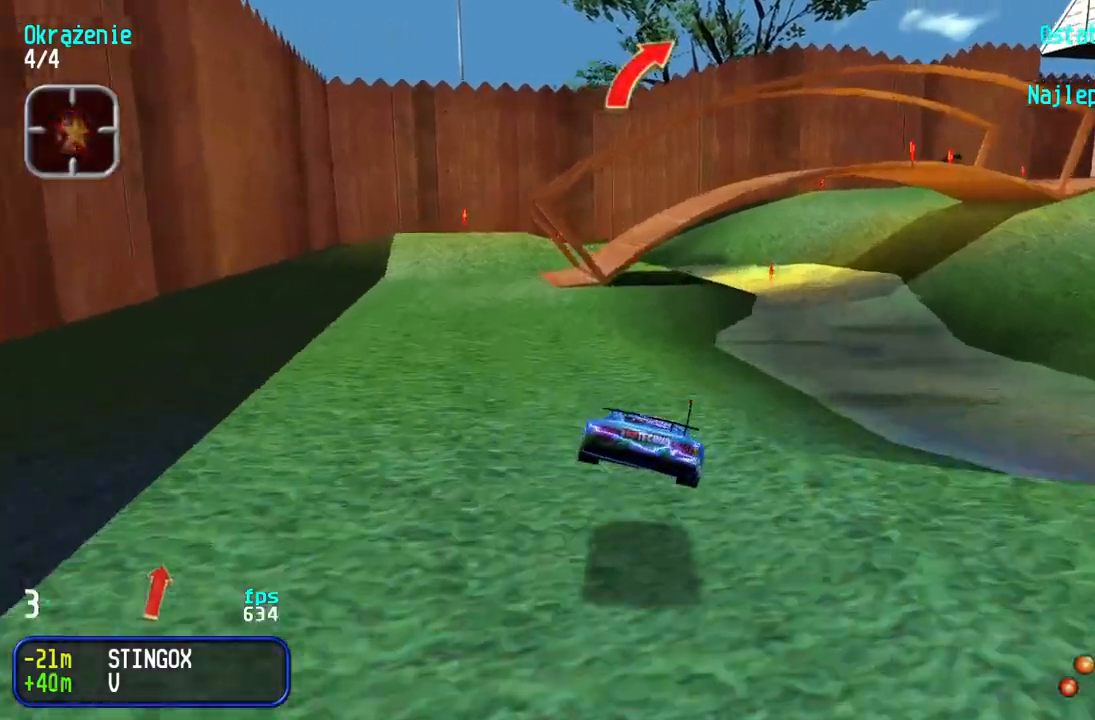
{"keys": ["right", "up"], "events": [[350, "right", "up"], [367, "right", "down"]]}
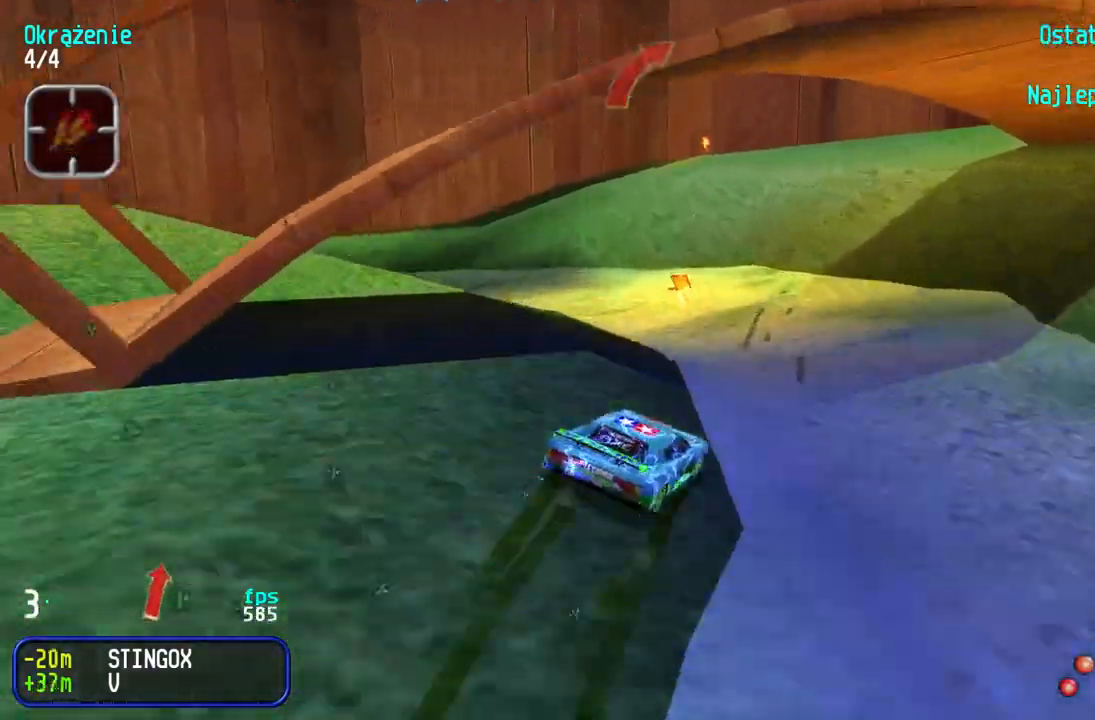
{"keys": ["up"], "events": [[17, "right", "up"], [100, "right", "down"], [400, "right", "up"]]}
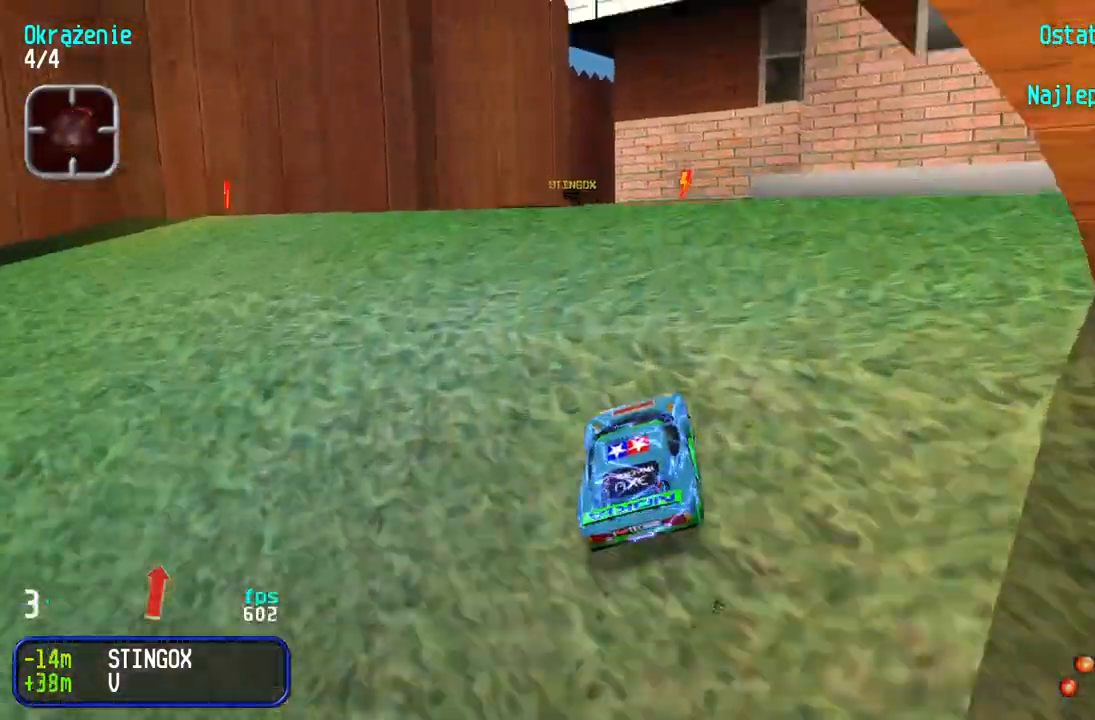
{"keys": ["up"], "events": [[17, "right", "down"], [133, "right", "up"], [183, "right", "down"], [267, "right", "up"]]}
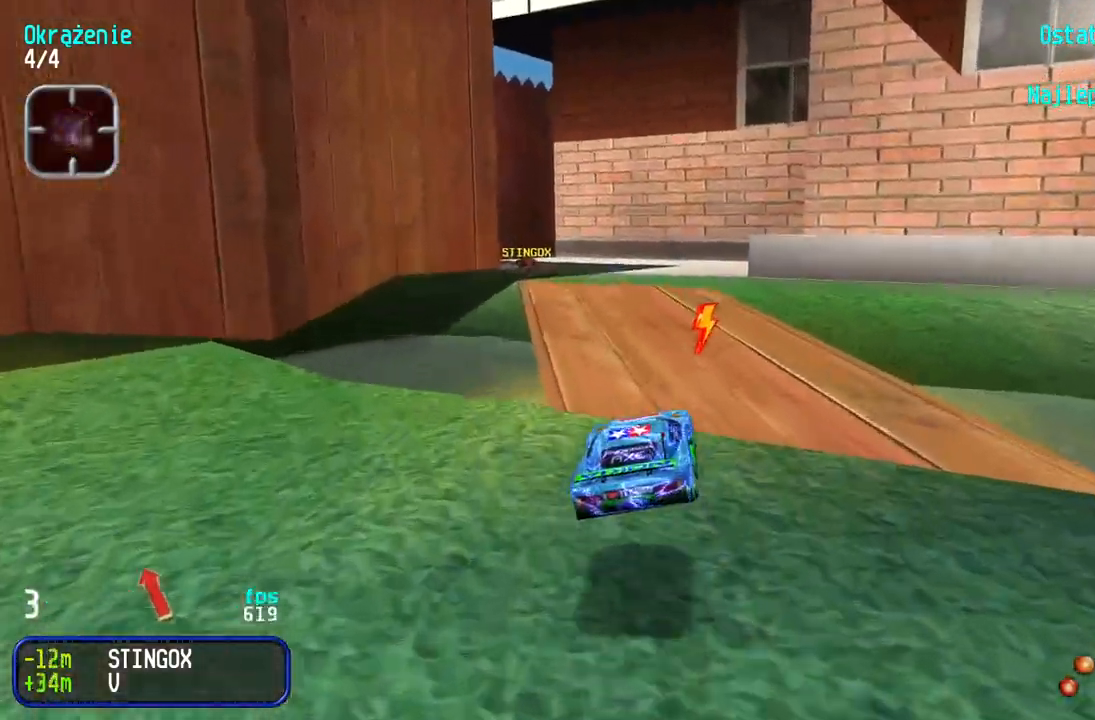
{"keys": ["left", "up"], "events": [[217, "left", "down"], [383, "left", "up"], [433, "left", "down"]]}
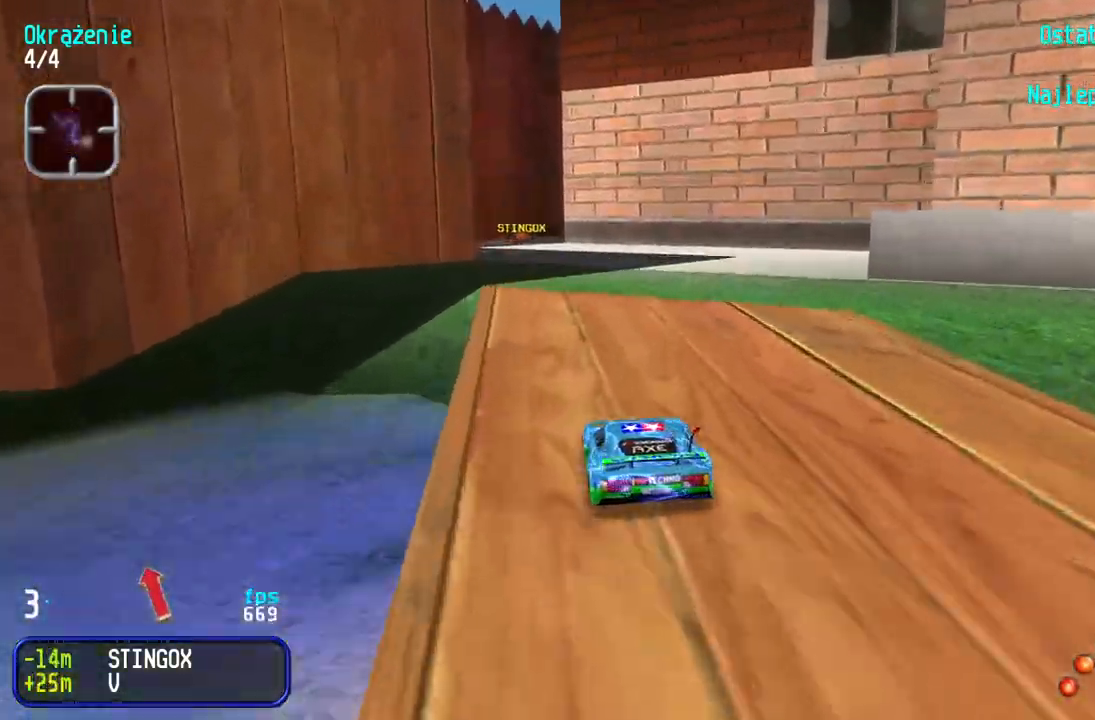
{"keys": ["up"], "events": [[67, "left", "up"], [117, "left", "down"], [183, "left", "up"], [383, "right", "down"], [467, "right", "up"]]}
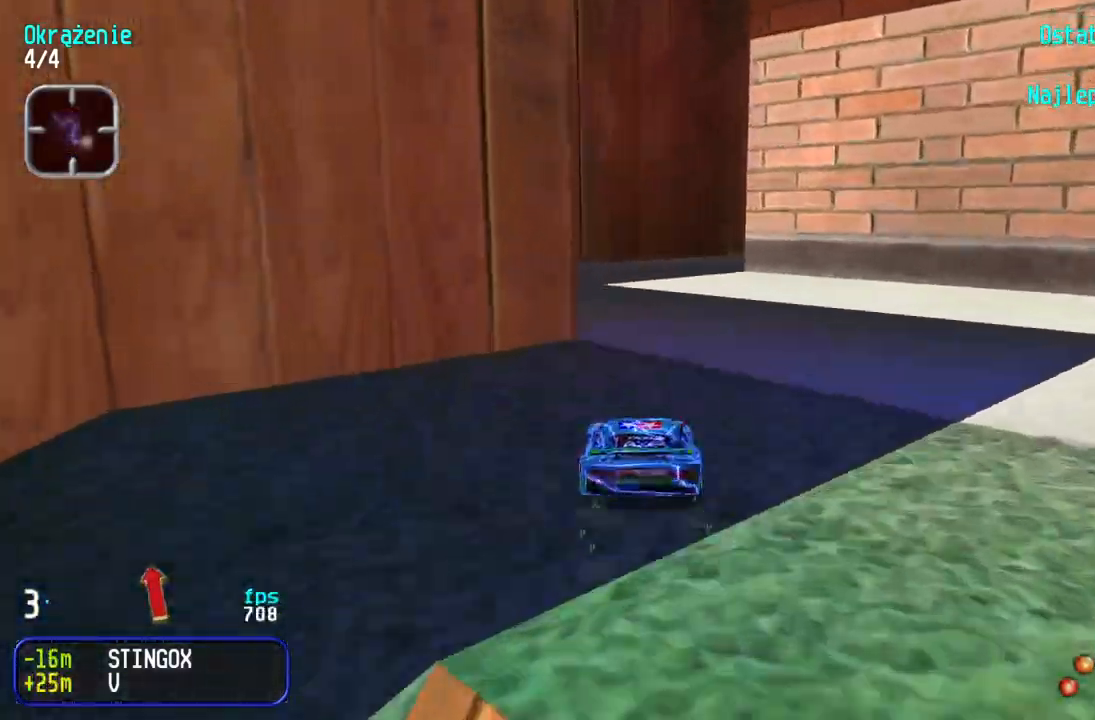
{"keys": ["right", "up"], "events": [[233, "right", "down"], [383, "right", "up"], [417, "right", "down"]]}
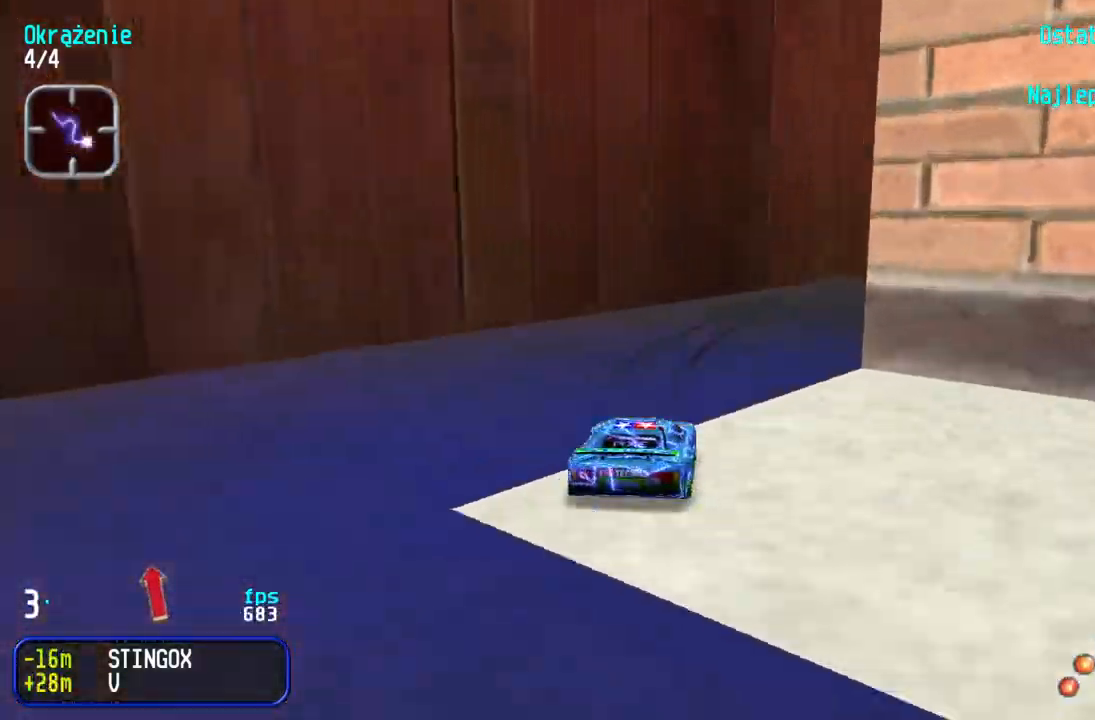
{"keys": ["right", "up"], "events": [[100, "right", "up"], [183, "right", "down"], [333, "right", "up"], [383, "right", "down"]]}
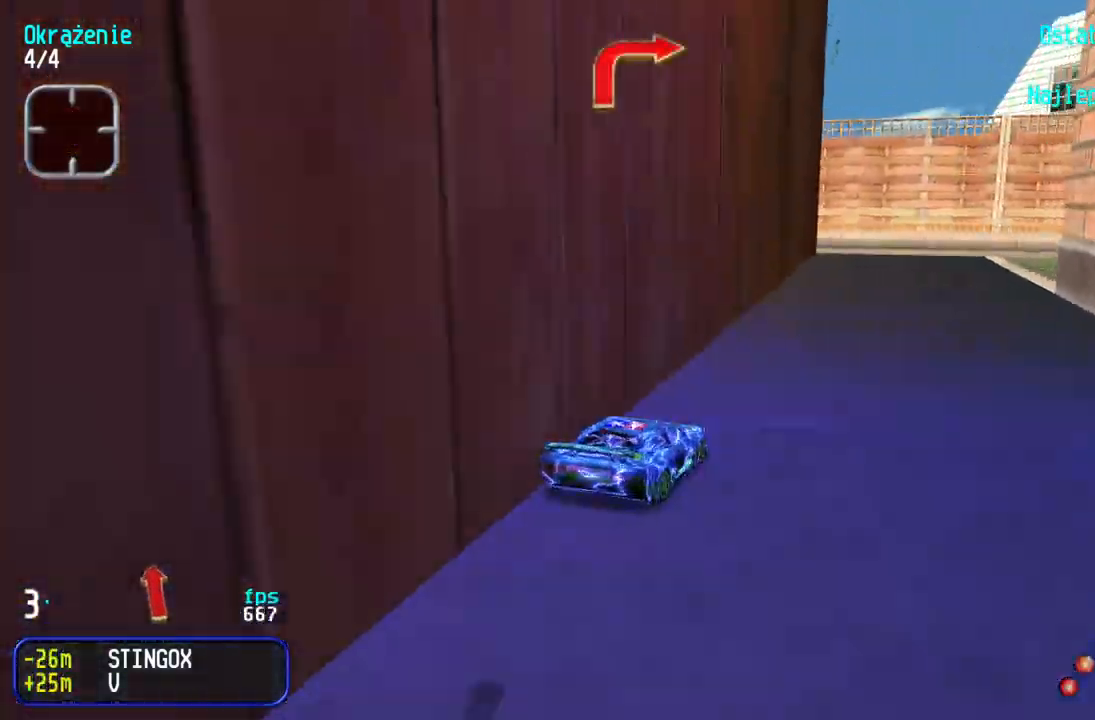
{"keys": ["right", "up"], "events": [[283, "right", "up"], [333, "right", "down"]]}
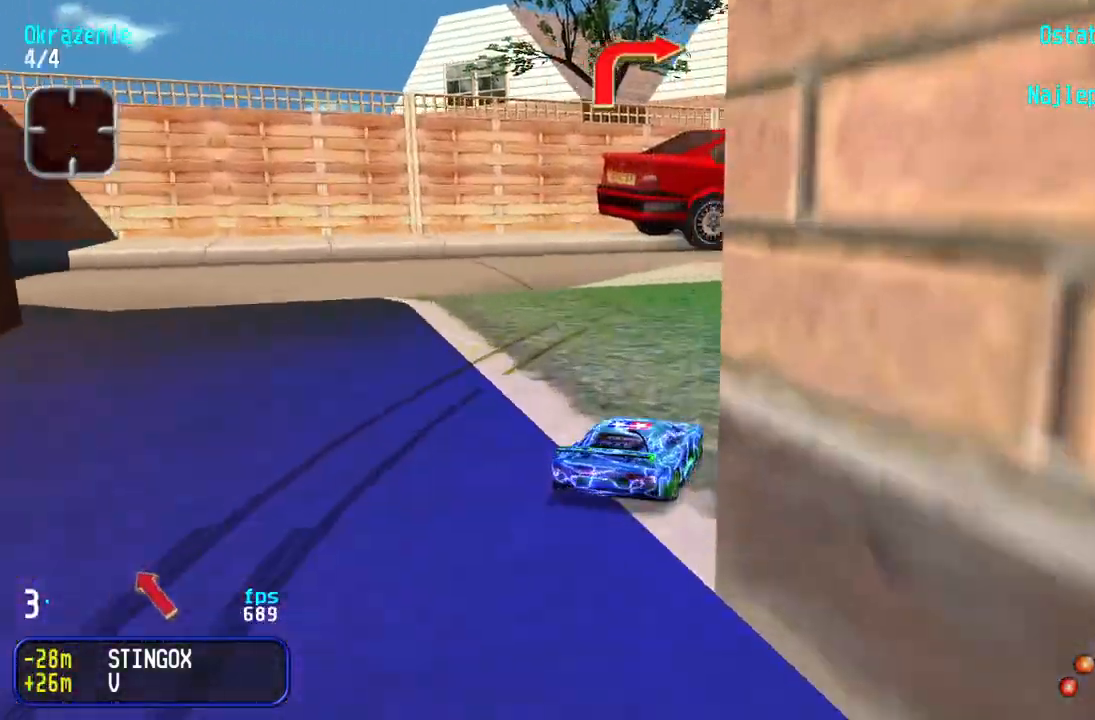
{"keys": ["up"], "events": [[83, "right", "up"], [117, "right", "down"], [317, "right", "up"], [367, "right", "down"], [467, "right", "up"]]}
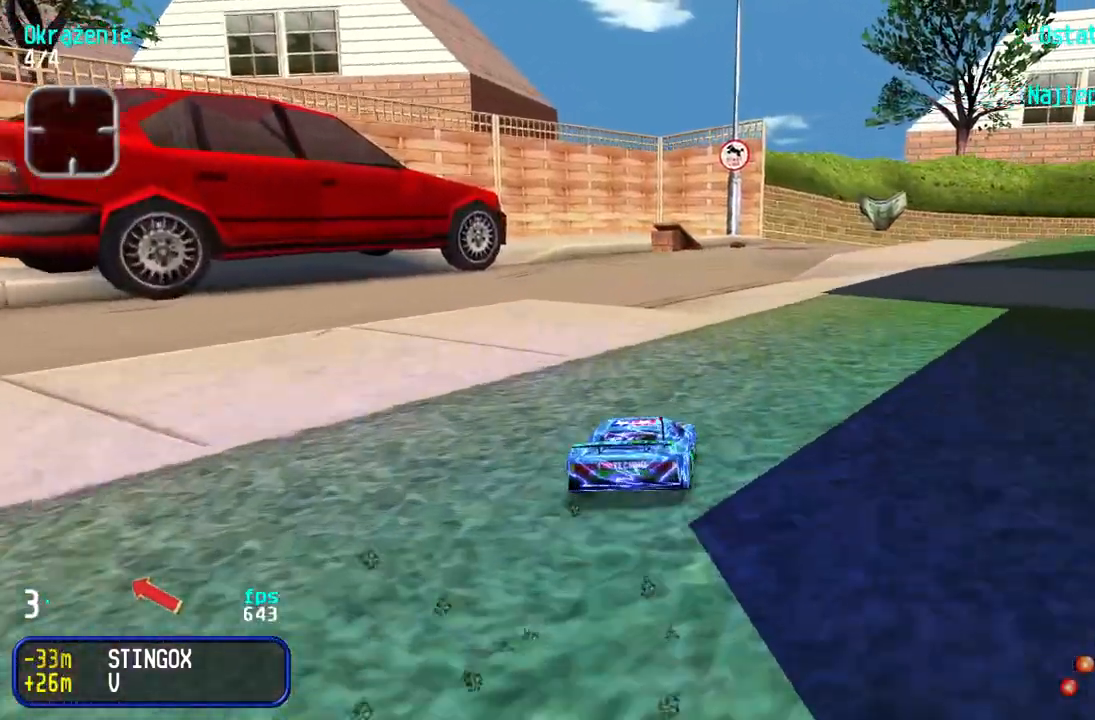
{"keys": ["up"], "events": [[33, "right", "down"], [167, "right", "up"], [217, "right", "down"], [333, "right", "up"]]}